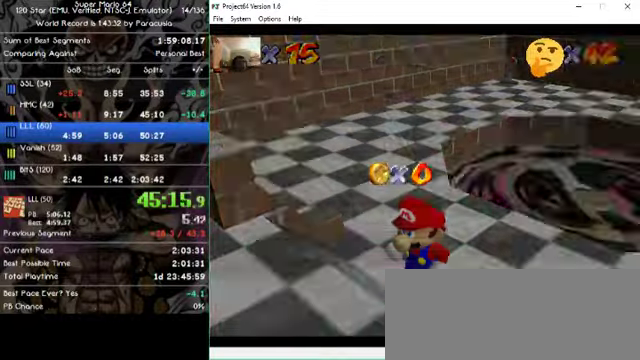
Gameplay with a controller (Nintendo layout); each line is a JSON object with the inputs held at the frame after it (dt_ms = milliseconds from this image to that frame). "events" lists button and stick changes between this image and that frame as [ms after this image, input, new state], when the widget could be followed in between. Not read: A B L1 L3 R1 R3 X Y Z.
{"dt_ms": 500, "buttons": [], "left_stick": "up-right", "events": [[400, "left_stick", "up-right"]]}
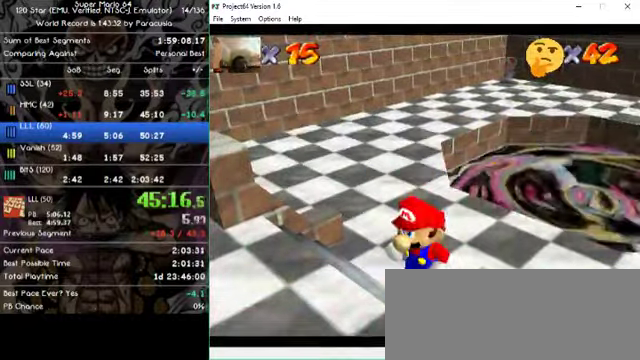
{"dt_ms": 1000, "buttons": [], "left_stick": "up"}
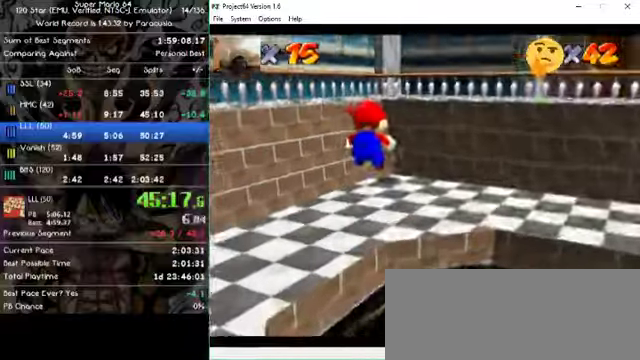
{"dt_ms": 500, "buttons": [], "left_stick": "center", "events": [[166, "left_stick", "up-right"], [333, "left_stick", "down-left"], [500, "left_stick", "center"]]}
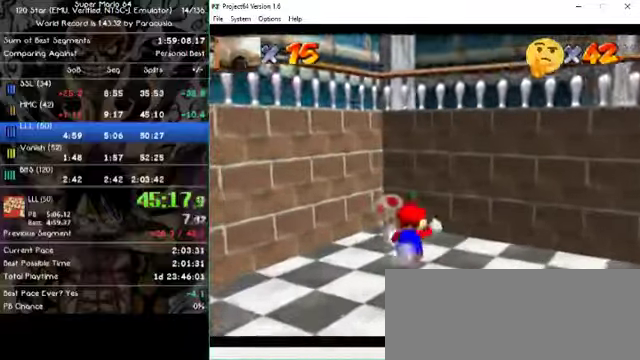
{"dt_ms": 500, "buttons": [], "left_stick": "center", "events": [[266, "left_stick", "up-left"], [333, "left_stick", "center"]]}